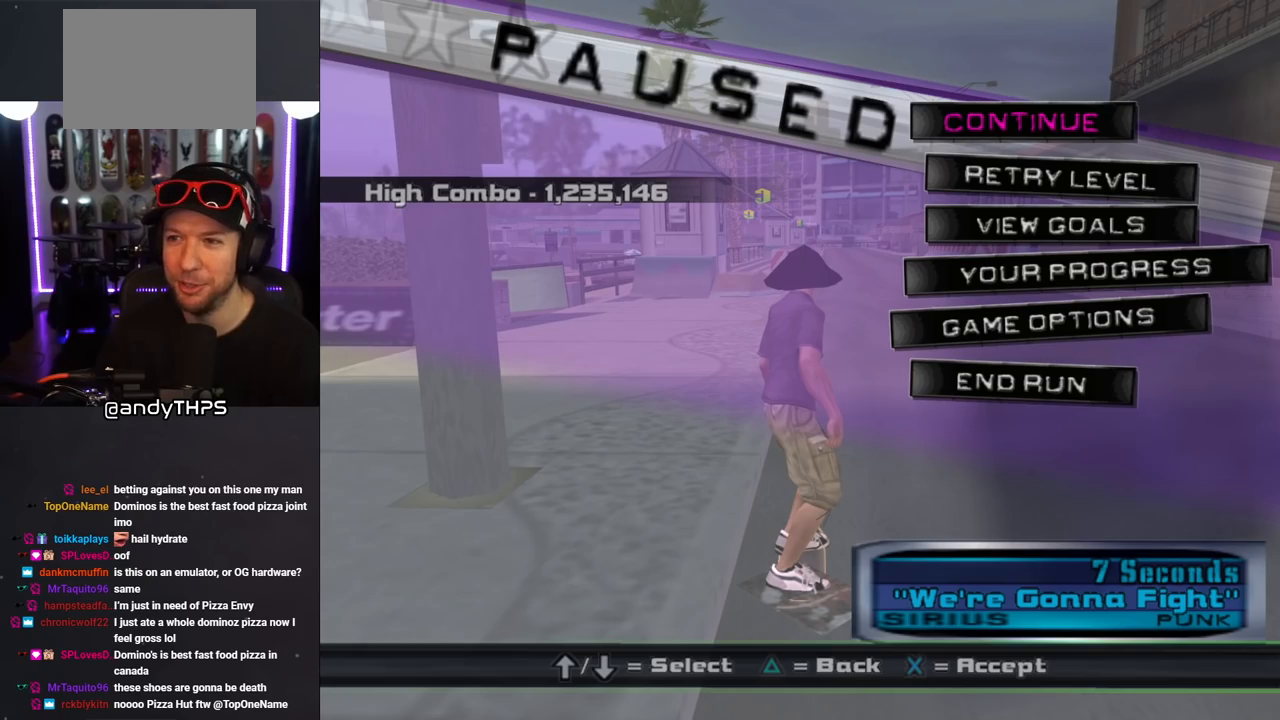
Gameplay with a controller (PlayStation layout); each line is a JSON object with the inputs held at the frame after it (dt_ms = milliseconds from this image to that frame). "events" lists button and stick changes between this image and that frame as [ms after this image, input, new state], when the widget could be followed in between. Not read: L2 R2.
{"dt_ms": 500, "buttons": [], "left_stick": "center", "right_stick": "center", "events": [[217, "CROSS", "down"], [300, "CROSS", "up"]]}
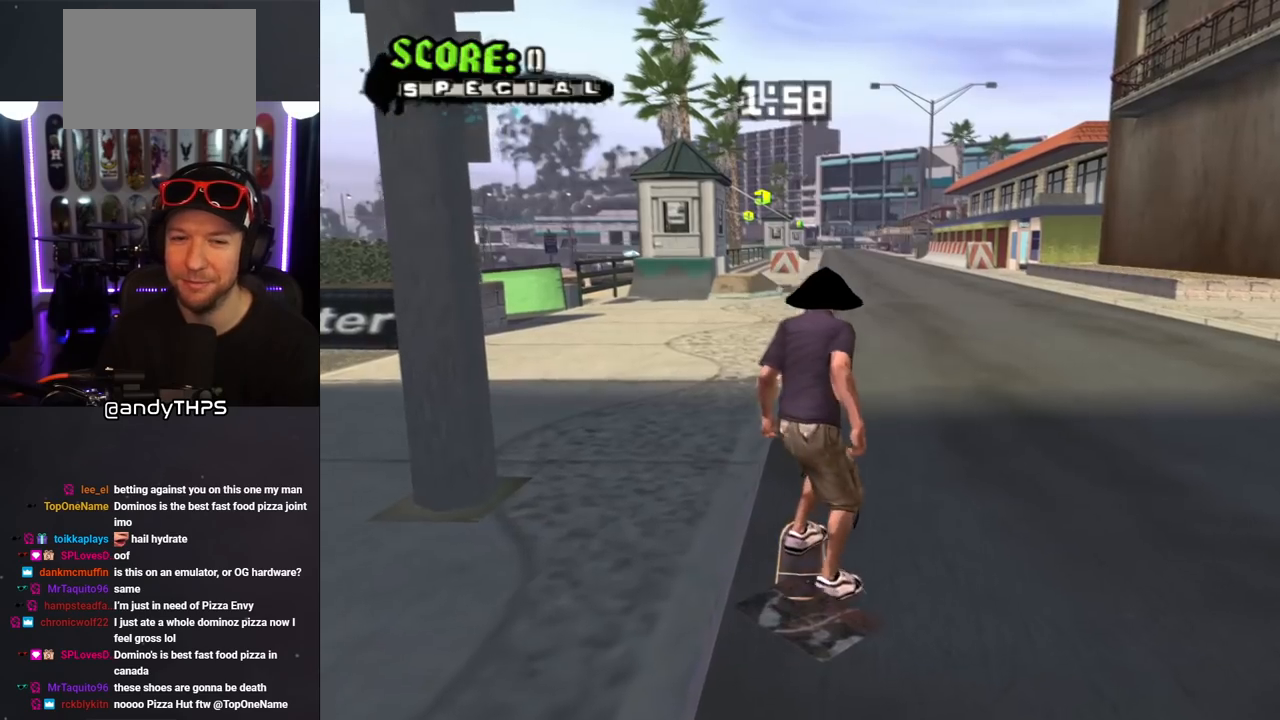
{"dt_ms": 500, "buttons": ["CROSS"], "left_stick": "center", "right_stick": "center", "events": [[183, "CROSS", "down"], [217, "DPAD_LEFT", "down"], [317, "DPAD_LEFT", "up"]]}
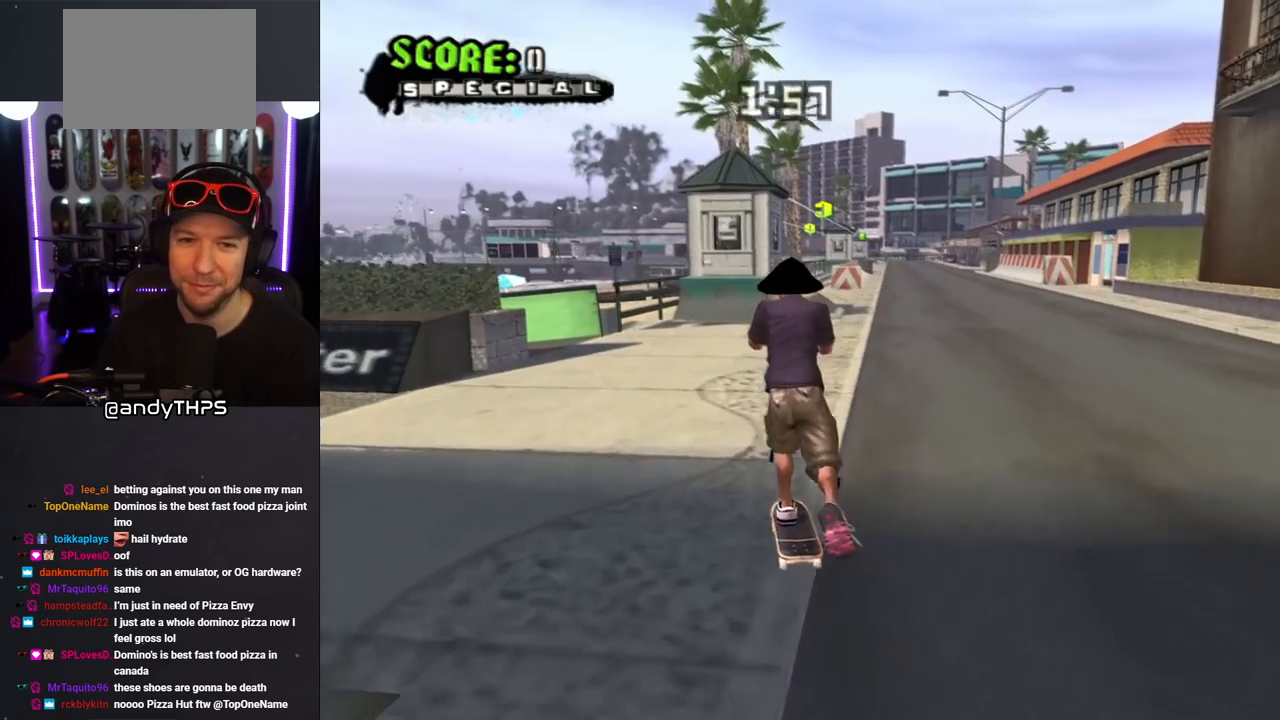
{"dt_ms": 500, "buttons": ["CROSS", "DPAD_LEFT"], "left_stick": "center", "right_stick": "center", "events": [[117, "DPAD_RIGHT", "down"], [217, "DPAD_RIGHT", "up"], [483, "DPAD_LEFT", "down"]]}
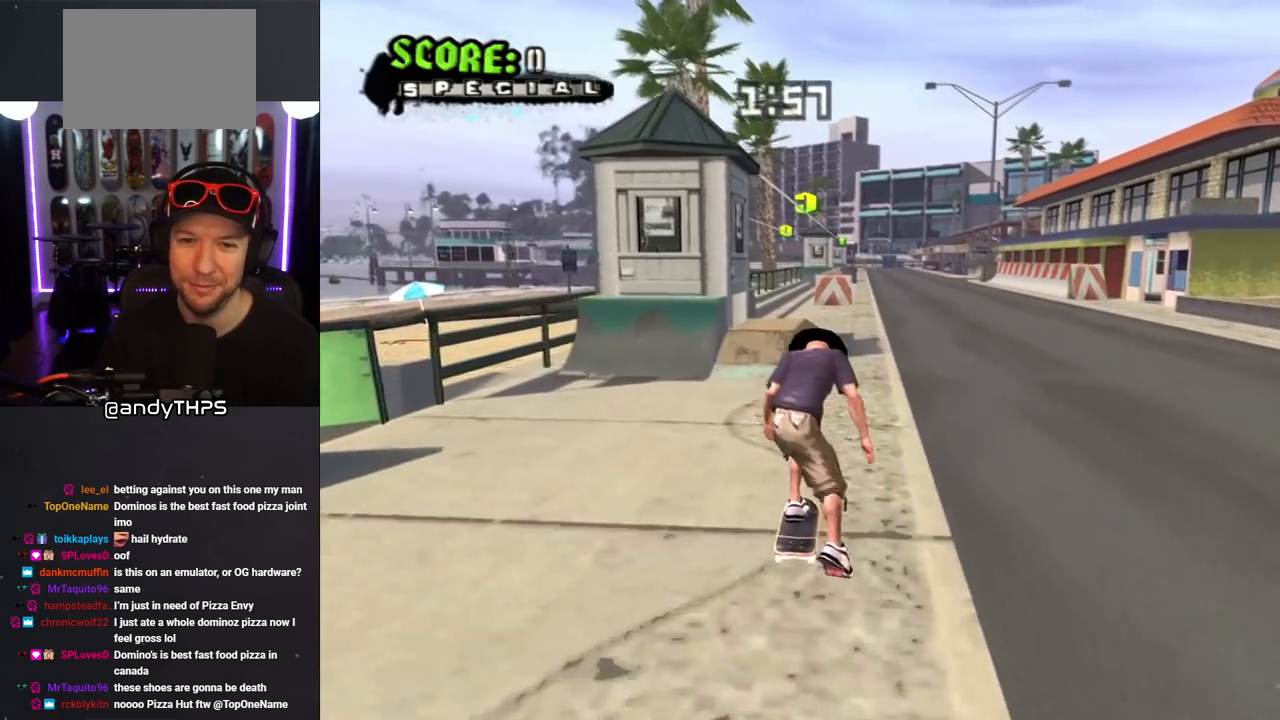
{"dt_ms": 500, "buttons": ["DPAD_UP"], "left_stick": "center", "right_stick": "center", "events": [[67, "DPAD_LEFT", "up"], [367, "CROSS", "up"], [467, "DPAD_UP", "down"]]}
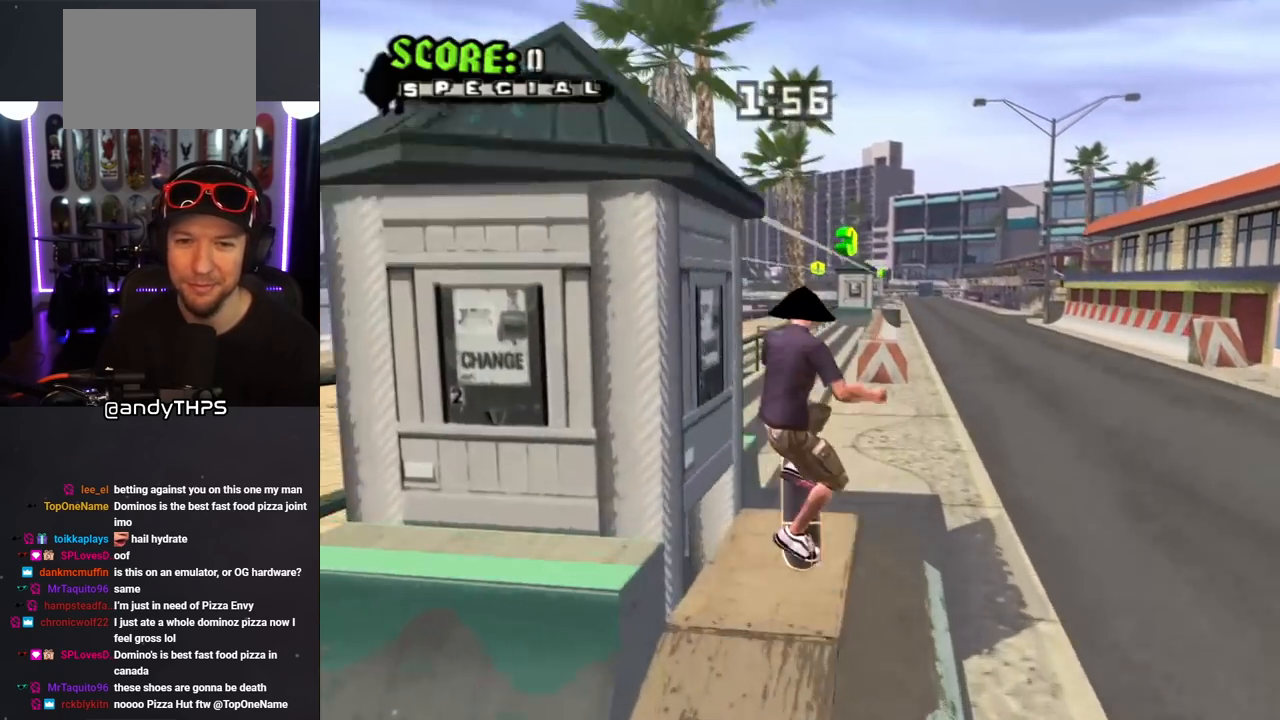
{"dt_ms": 500, "buttons": ["CROSS"], "left_stick": "center", "right_stick": "center", "events": [[33, "TRIANGLE", "down"], [350, "DPAD_UP", "up"], [483, "CROSS", "down"], [483, "TRIANGLE", "up"]]}
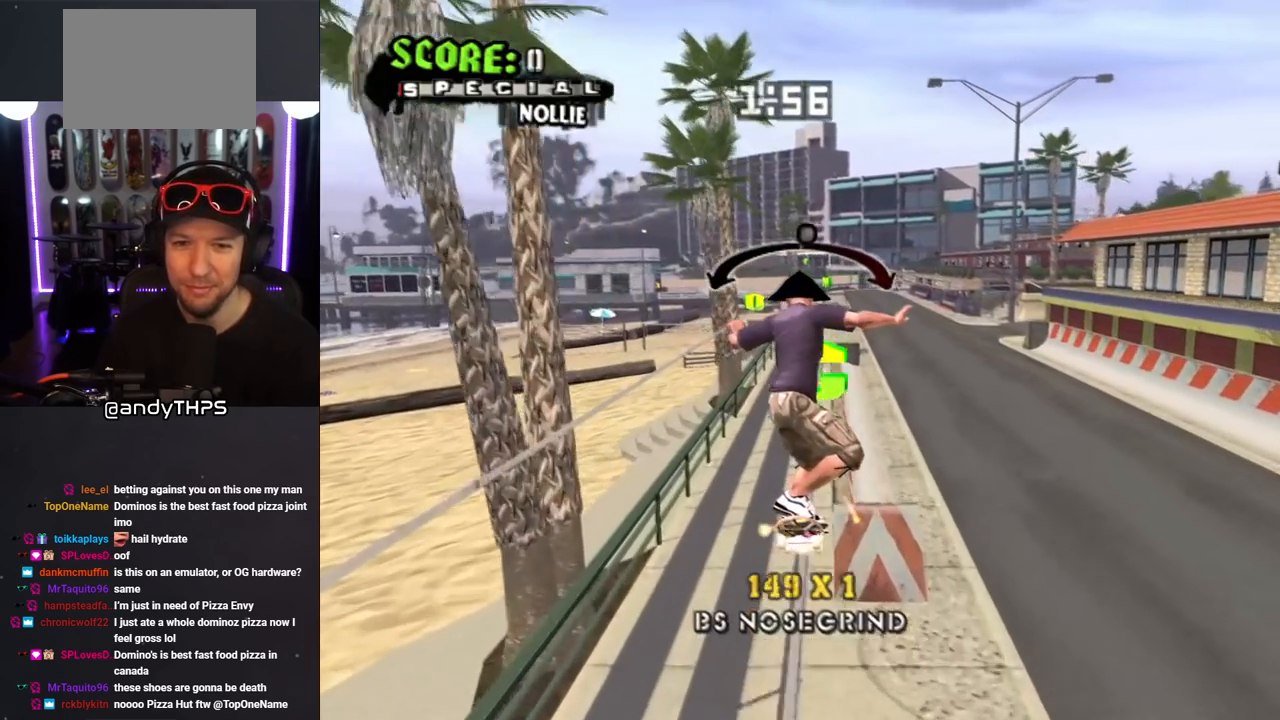
{"dt_ms": 500, "buttons": ["L1"], "left_stick": "center", "right_stick": "center", "events": [[200, "DPAD_LEFT", "down"], [233, "DPAD_UP", "down"], [250, "CROSS", "up"], [250, "L1", "down"], [433, "DPAD_UP", "up"], [450, "DPAD_LEFT", "up"]]}
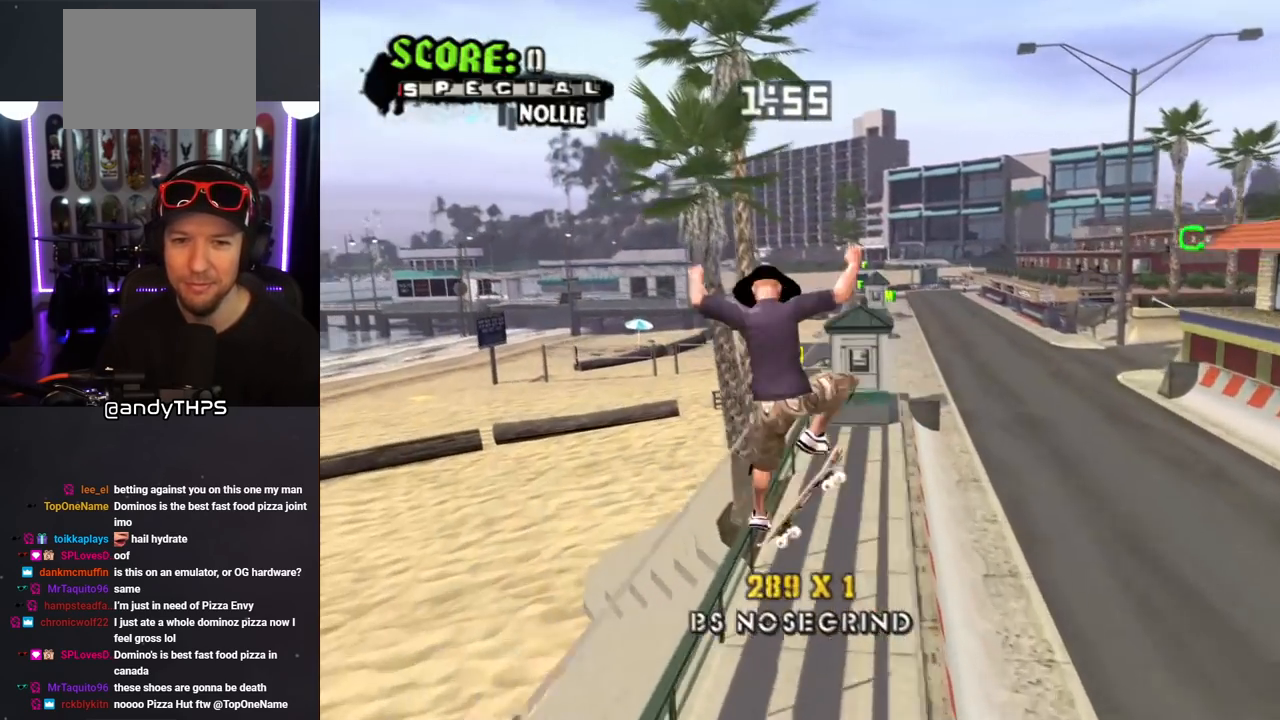
{"dt_ms": 500, "buttons": ["TRIANGLE", "L1", "DPAD_DOWN"], "left_stick": "center", "right_stick": "center", "events": [[67, "DPAD_DOWN", "down"], [117, "TRIANGLE", "down"], [167, "DPAD_DOWN", "up"], [200, "DPAD_DOWN", "down"]]}
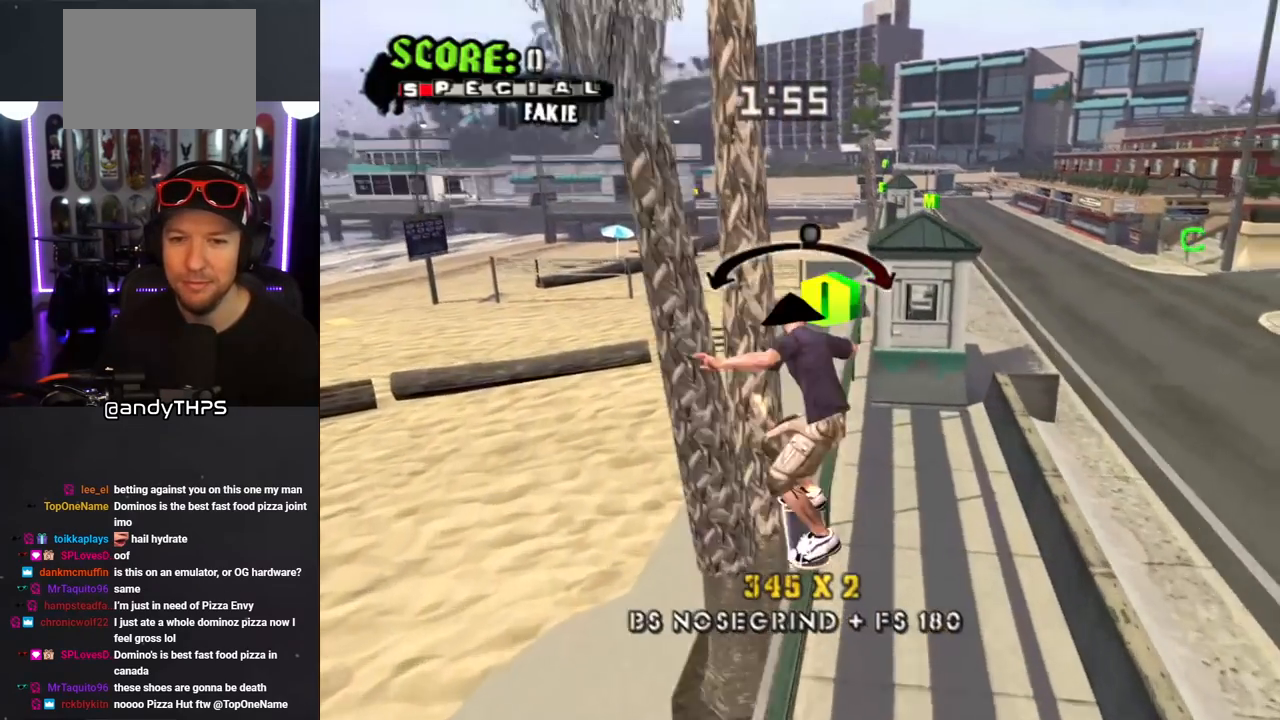
{"dt_ms": 500, "buttons": ["L1", "DPAD_UP"], "left_stick": "center", "right_stick": "center", "events": [[17, "DPAD_DOWN", "up"], [33, "L1", "up"], [117, "TRIANGLE", "up"], [133, "CROSS", "down"], [167, "DPAD_DOWN", "down"], [167, "DPAD_RIGHT", "down"], [217, "L1", "down"], [217, "SQUARE", "down"], [233, "CROSS", "up"], [317, "DPAD_DOWN", "up"], [317, "DPAD_RIGHT", "up"], [317, "SQUARE", "up"], [450, "DPAD_UP", "down"]]}
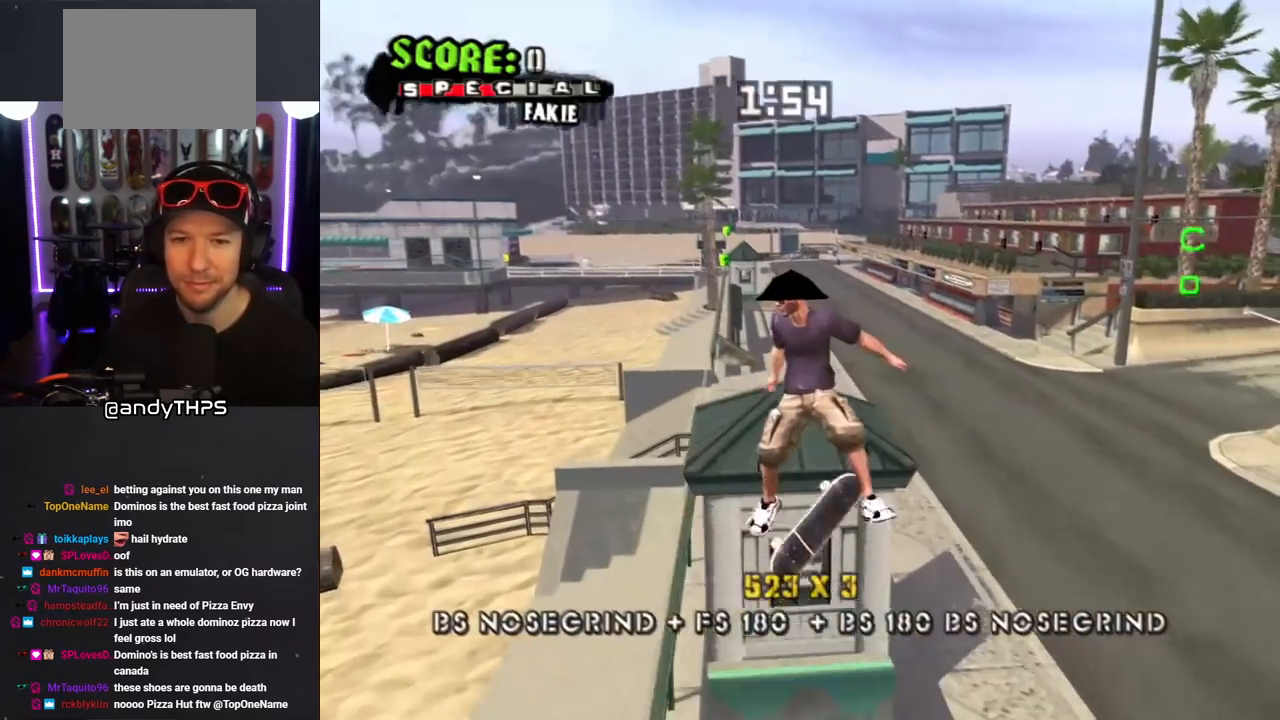
{"dt_ms": 500, "buttons": ["TRIANGLE"], "left_stick": "center", "right_stick": "center", "events": [[17, "DPAD_UP", "up"], [100, "DPAD_DOWN", "down"], [133, "DPAD_RIGHT", "down"], [183, "DPAD_DOWN", "up"], [183, "DPAD_RIGHT", "up"], [200, "DPAD_UP", "down"], [200, "TRIANGLE", "down"], [267, "L1", "up"], [317, "DPAD_UP", "up"]]}
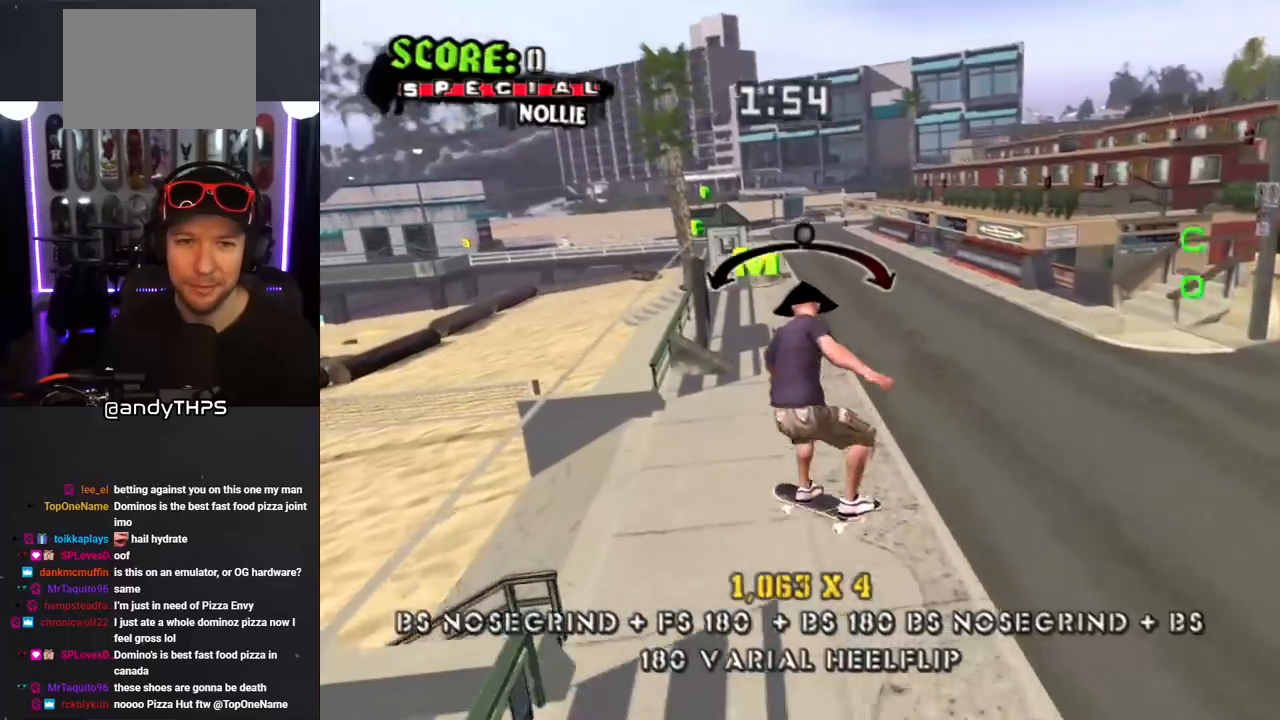
{"dt_ms": 500, "buttons": ["CROSS", "L1", "DPAD_RIGHT"], "left_stick": "center", "right_stick": "center", "events": [[33, "TRIANGLE", "up"], [50, "CROSS", "down"], [50, "DPAD_LEFT", "down"], [50, "DPAD_UP", "down"], [83, "L1", "down"], [283, "DPAD_LEFT", "up"], [283, "DPAD_UP", "up"], [317, "DPAD_RIGHT", "down"]]}
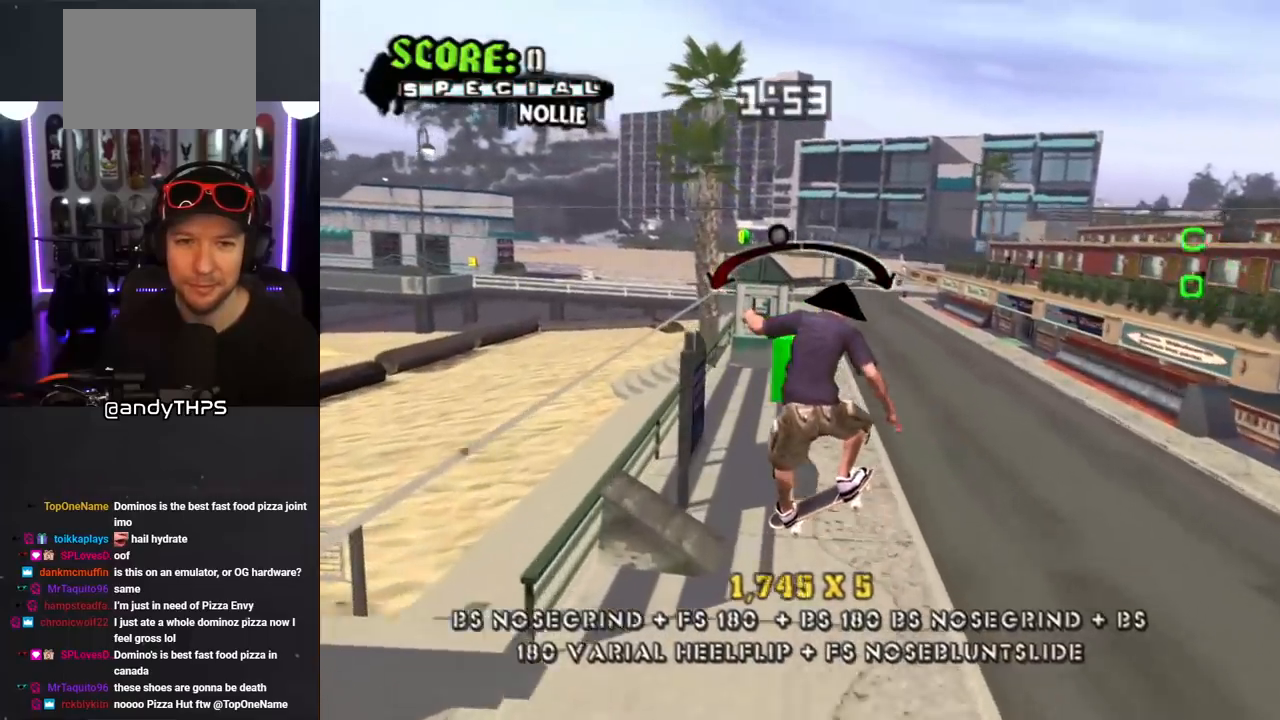
{"dt_ms": 500, "buttons": ["L1"], "left_stick": "center", "right_stick": "center", "events": [[17, "DPAD_RIGHT", "up"], [100, "DPAD_LEFT", "down"], [100, "DPAD_UP", "down"], [167, "SQUARE", "down"], [200, "CROSS", "up"], [267, "SQUARE", "up"], [300, "DPAD_LEFT", "up"], [317, "DPAD_UP", "up"], [400, "DPAD_UP", "down"], [483, "DPAD_UP", "up"]]}
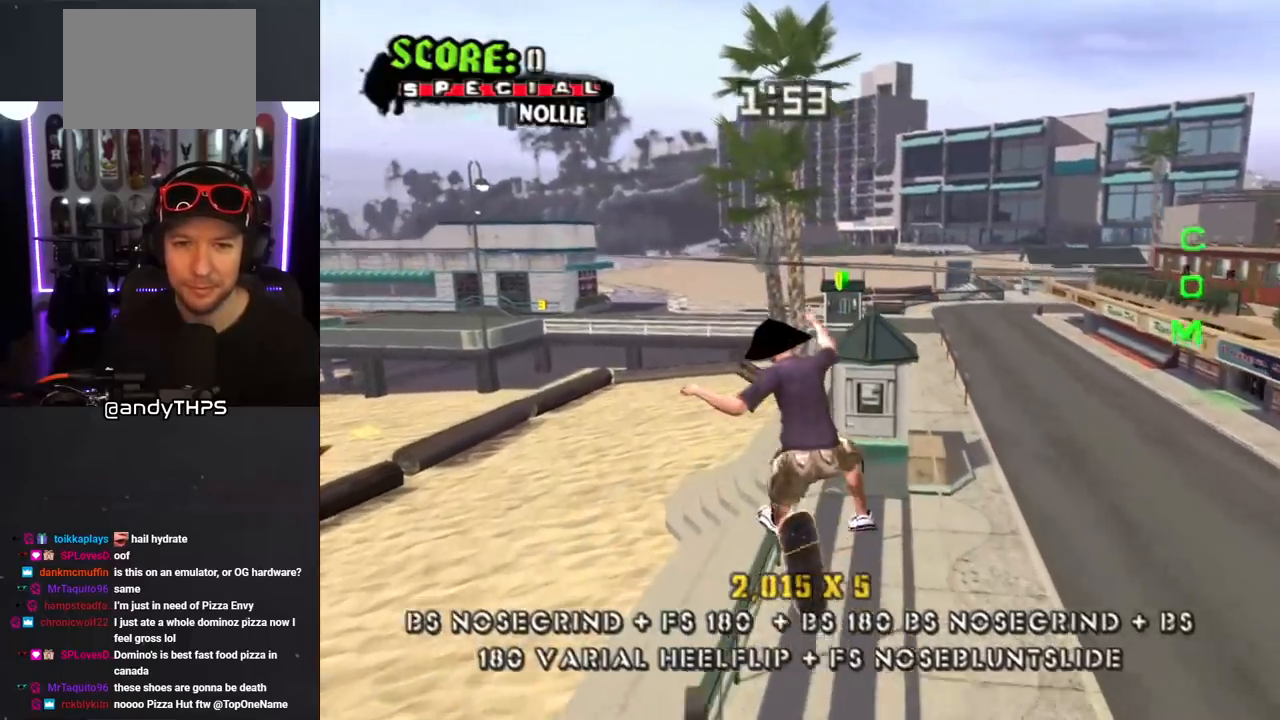
{"dt_ms": 1000, "buttons": ["SQUARE"], "left_stick": "center", "right_stick": "center"}
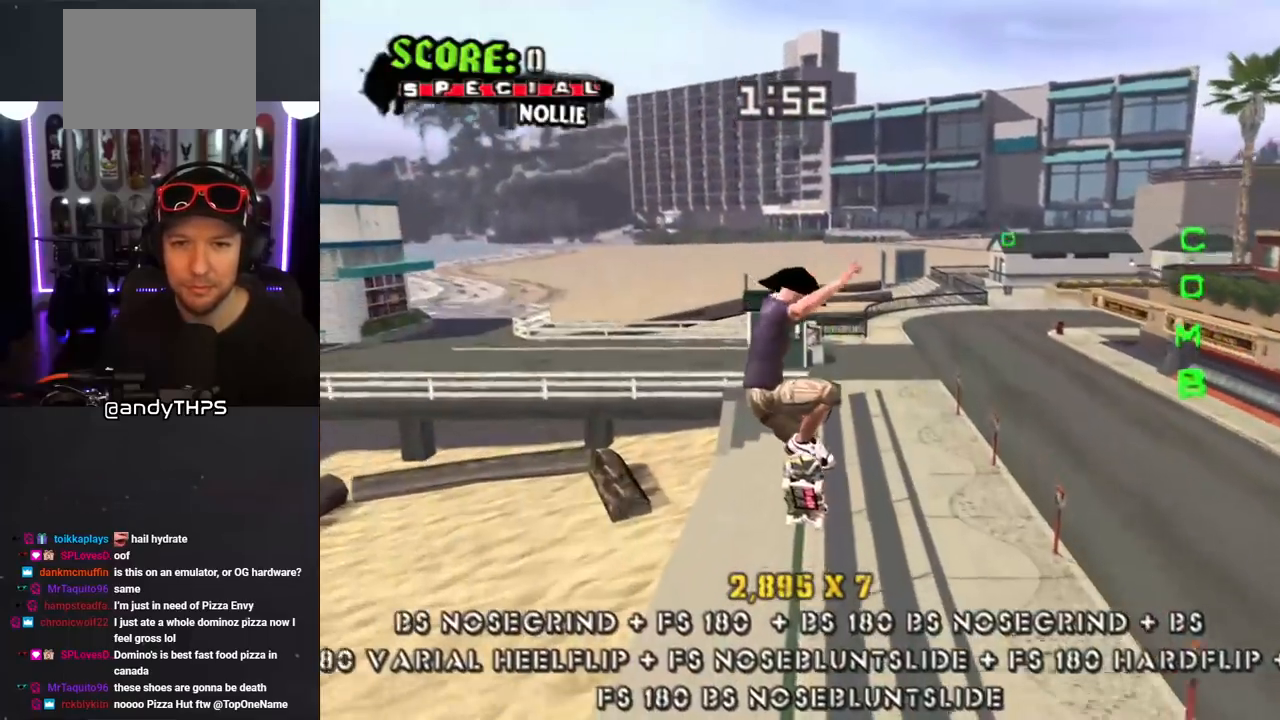
{"dt_ms": 500, "buttons": ["TRIANGLE"], "left_stick": "center", "right_stick": "center", "events": [[17, "SQUARE", "up"], [200, "DPAD_DOWN", "down"], [233, "TRIANGLE", "down"], [300, "DPAD_DOWN", "up"], [383, "DPAD_UP", "down"], [467, "DPAD_UP", "up"]]}
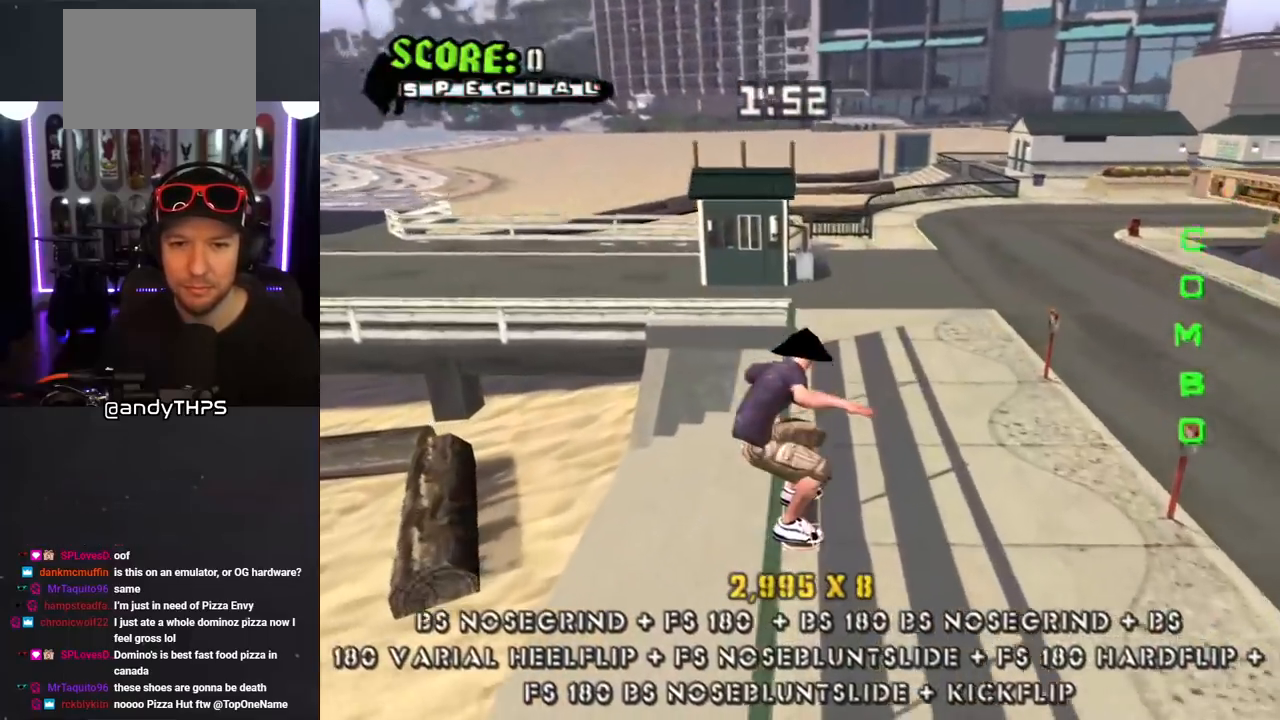
{"dt_ms": 500, "buttons": ["CROSS"], "left_stick": "center", "right_stick": "center", "events": [[33, "DPAD_DOWN", "down"], [150, "DPAD_DOWN", "up"], [233, "CROSS", "down"], [233, "TRIANGLE", "up"], [283, "DPAD_LEFT", "down"], [333, "DPAD_LEFT", "up"]]}
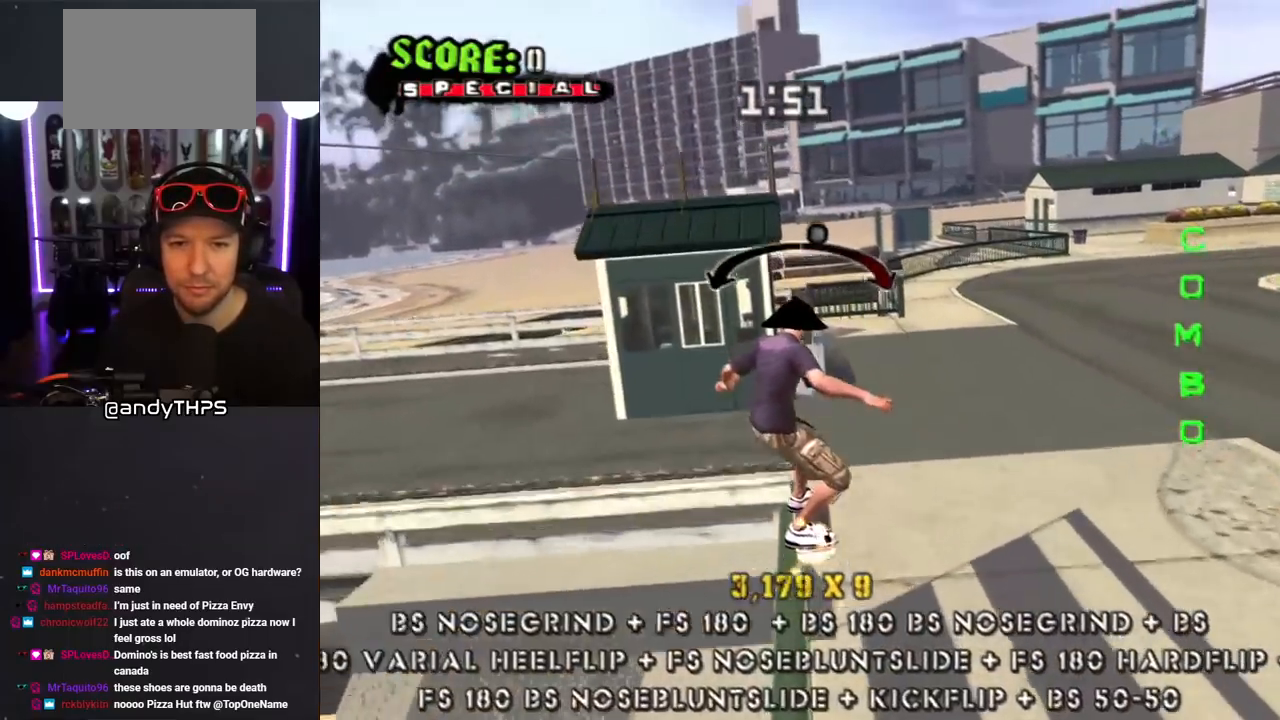
{"dt_ms": 500, "buttons": [], "left_stick": "center", "right_stick": "center", "events": [[17, "CROSS", "up"], [150, "SQUARE", "down"], [167, "DPAD_LEFT", "down"], [267, "DPAD_LEFT", "up"], [300, "SQUARE", "up"]]}
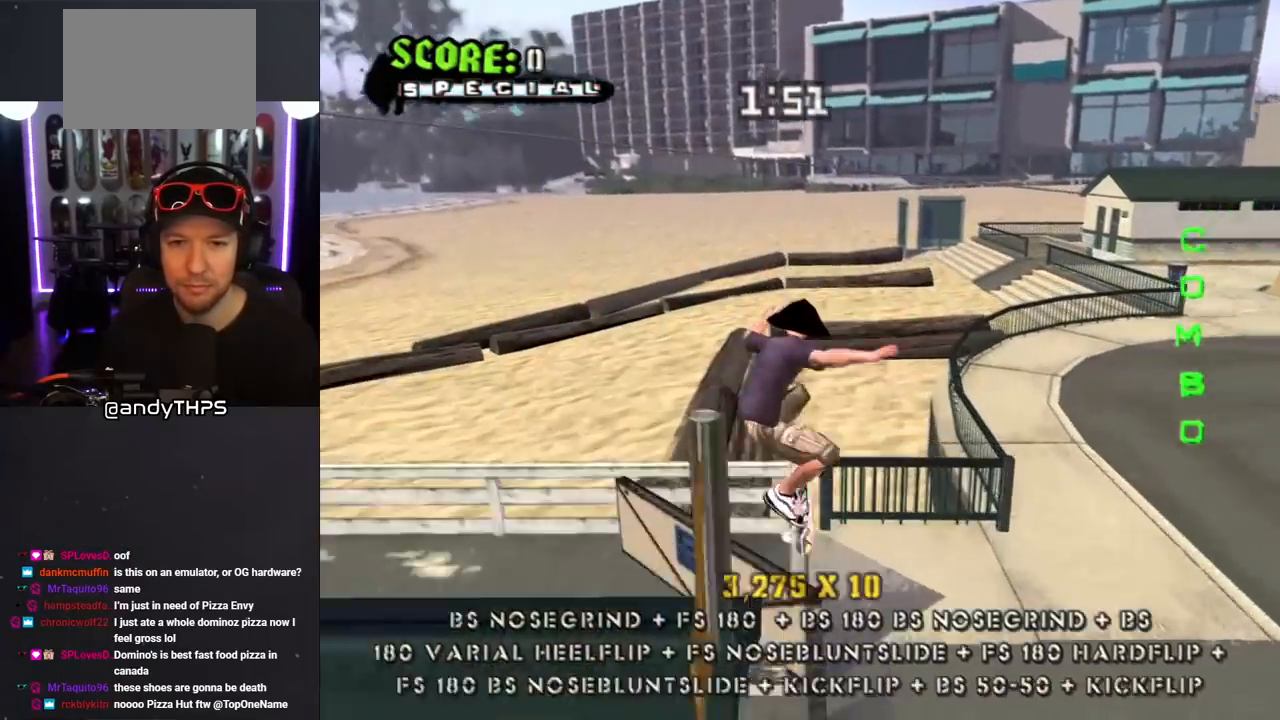
{"dt_ms": 500, "buttons": ["TRIANGLE"], "left_stick": "center", "right_stick": "center", "events": [[83, "TRIANGLE", "down"], [317, "DPAD_LEFT", "down"], [383, "DPAD_LEFT", "up"]]}
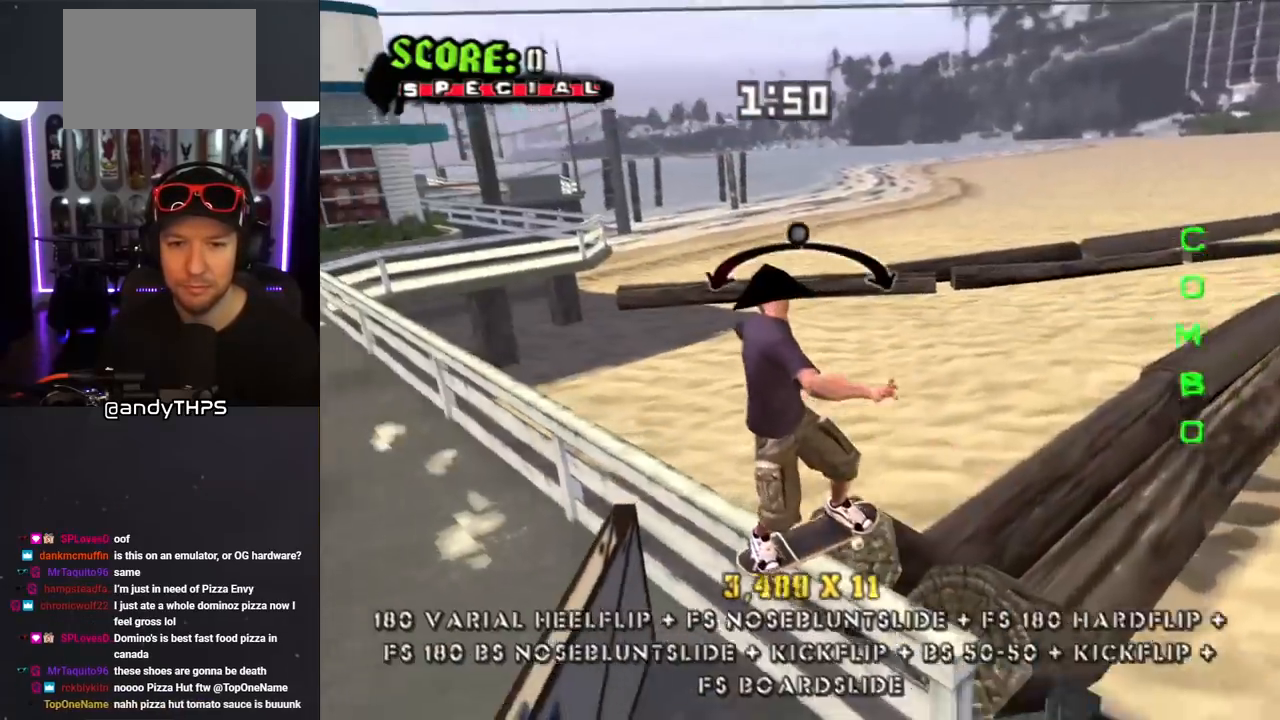
{"dt_ms": 500, "buttons": ["L1", "DPAD_UP", "DPAD_LEFT"], "left_stick": "center", "right_stick": "center", "events": [[17, "CROSS", "down"], [33, "TRIANGLE", "up"], [200, "DPAD_RIGHT", "down"], [267, "DPAD_RIGHT", "up"], [283, "DPAD_LEFT", "down"], [317, "CROSS", "up"], [317, "DPAD_UP", "down"], [333, "L1", "down"]]}
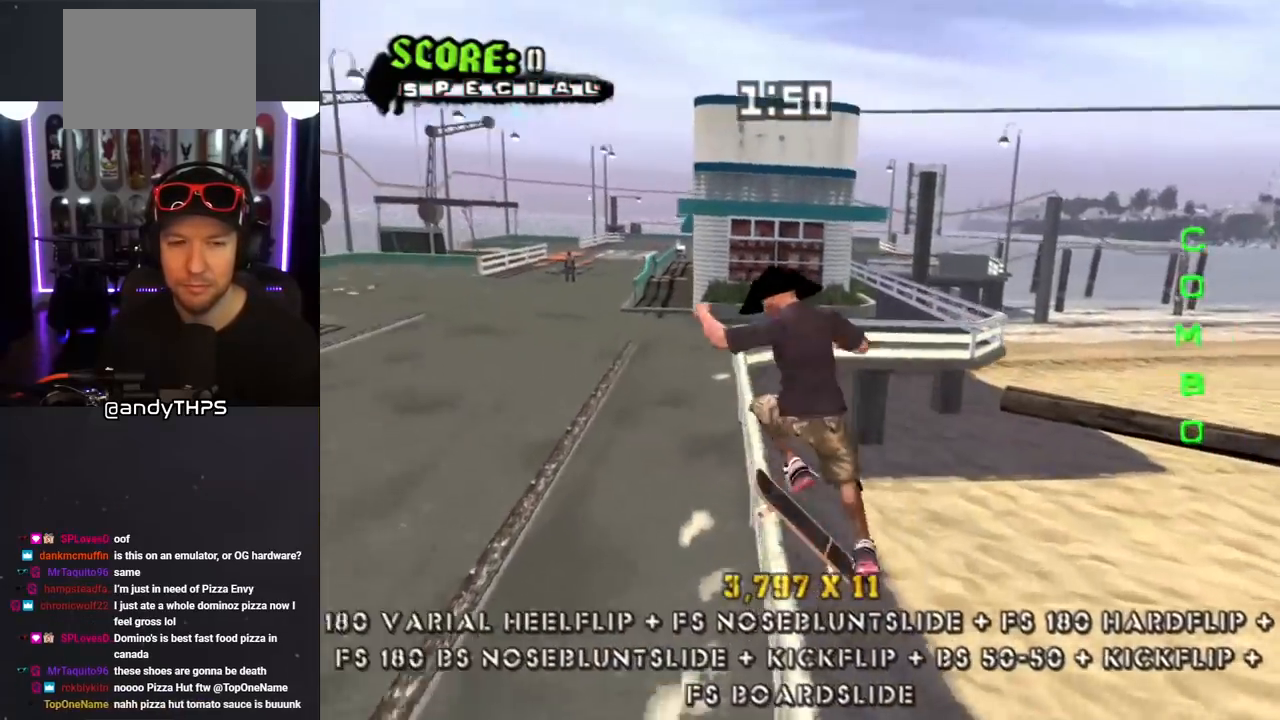
{"dt_ms": 500, "buttons": [], "left_stick": "center", "right_stick": "down-right", "events": [[67, "DPAD_LEFT", "up"], [100, "DPAD_UP", "up"], [150, "right_stick", "down-right"], [283, "L1", "up"]]}
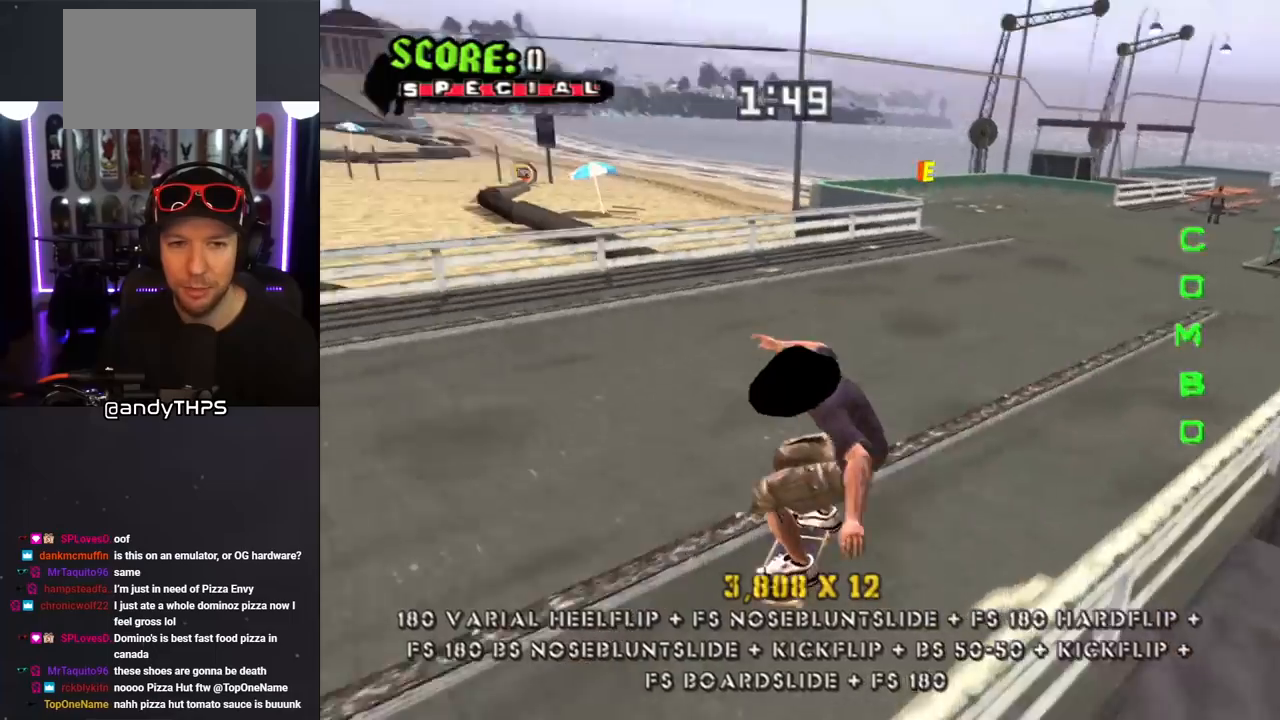
{"dt_ms": 500, "buttons": [], "left_stick": "center", "right_stick": "down-right", "events": [[167, "DPAD_LEFT", "down"], [333, "DPAD_LEFT", "up"]]}
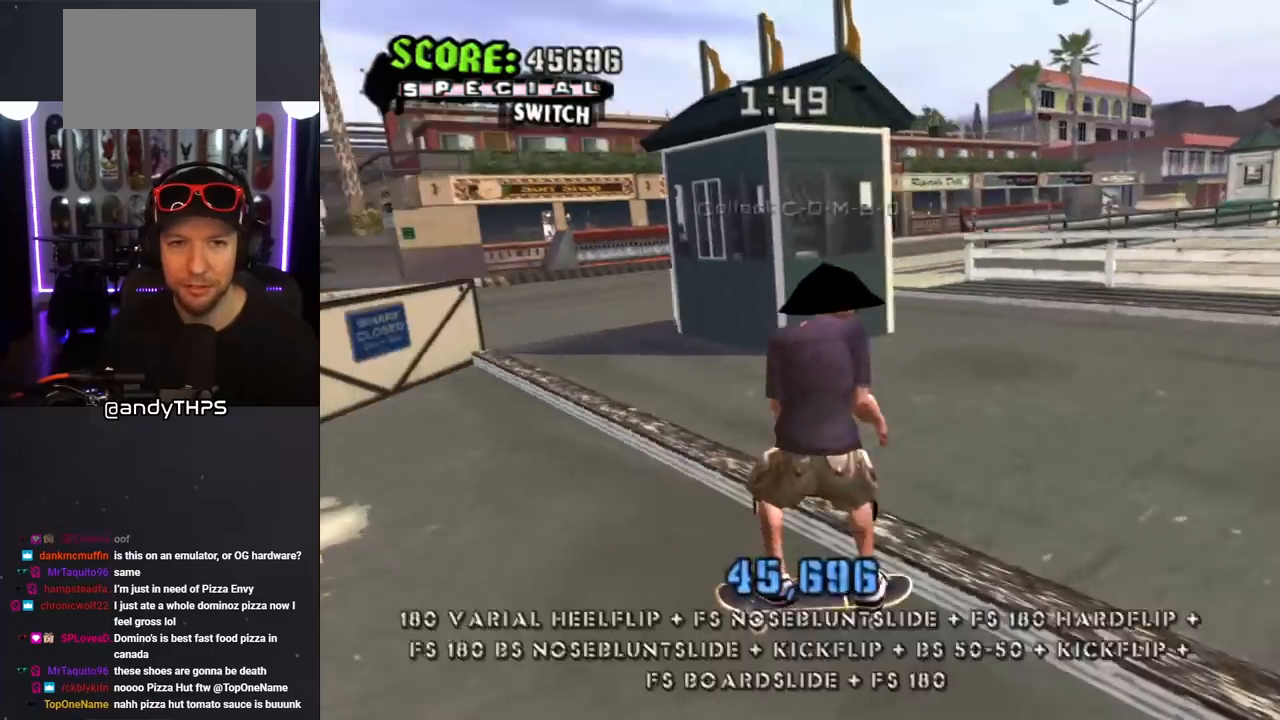
{"dt_ms": 500, "buttons": ["DPAD_DOWN", "DPAD_LEFT"], "left_stick": "center", "right_stick": "center", "events": [[233, "DPAD_DOWN", "down"], [233, "right_stick", "center"], [450, "DPAD_LEFT", "down"]]}
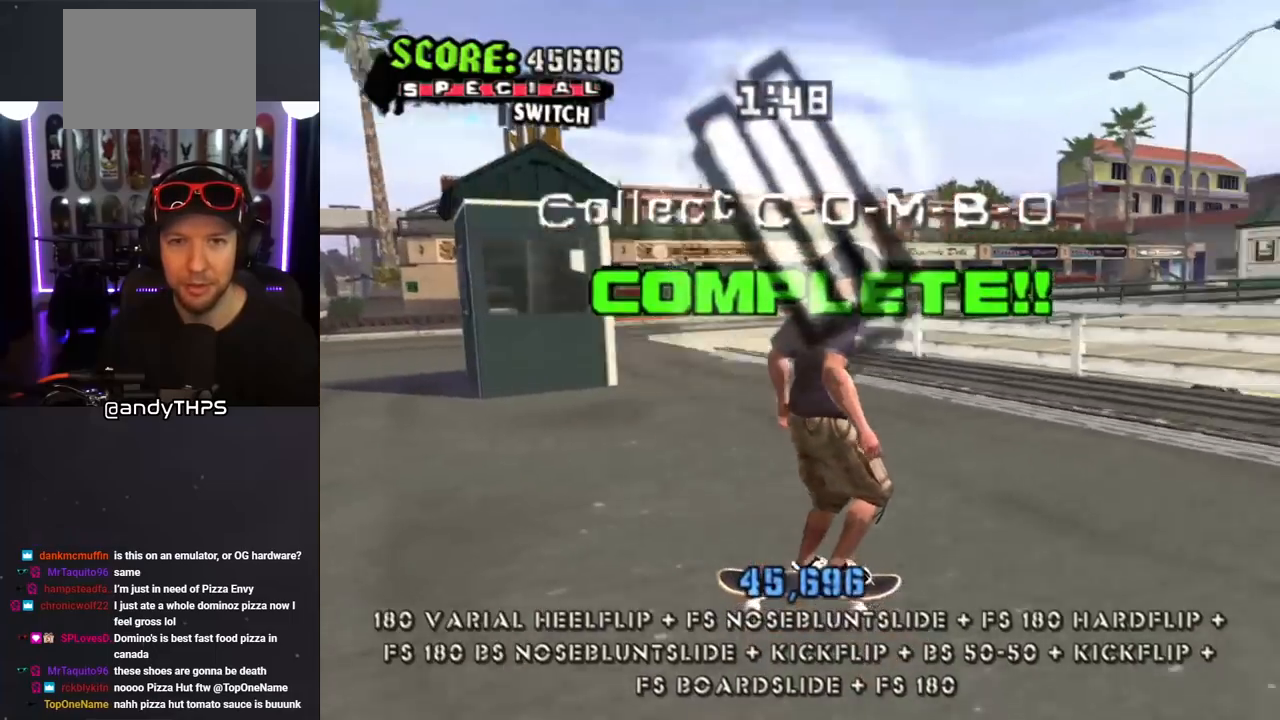
{"dt_ms": 500, "buttons": ["CROSS"], "left_stick": "center", "right_stick": "center", "events": [[300, "CROSS", "down"], [450, "DPAD_DOWN", "up"], [450, "DPAD_LEFT", "up"]]}
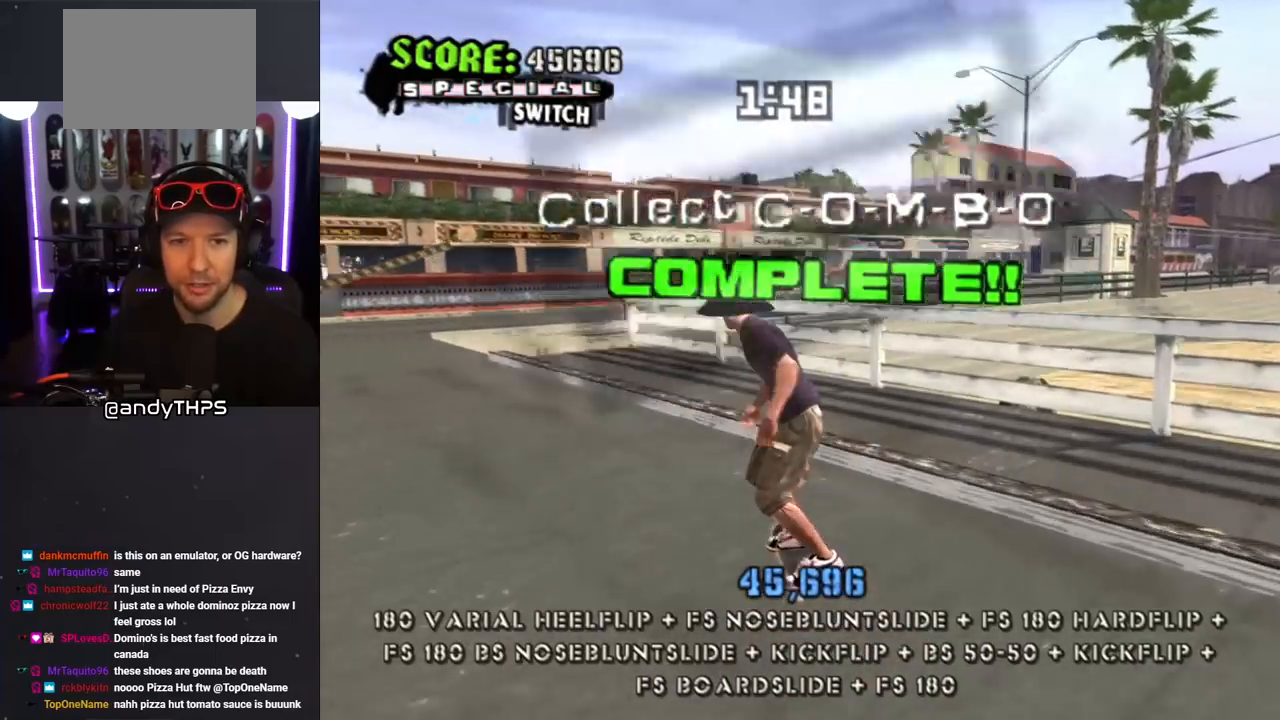
{"dt_ms": 500, "buttons": ["CROSS", "DPAD_DOWN"], "left_stick": "center", "right_stick": "center", "events": [[150, "DPAD_LEFT", "down"], [183, "DPAD_DOWN", "down"], [400, "DPAD_LEFT", "up"]]}
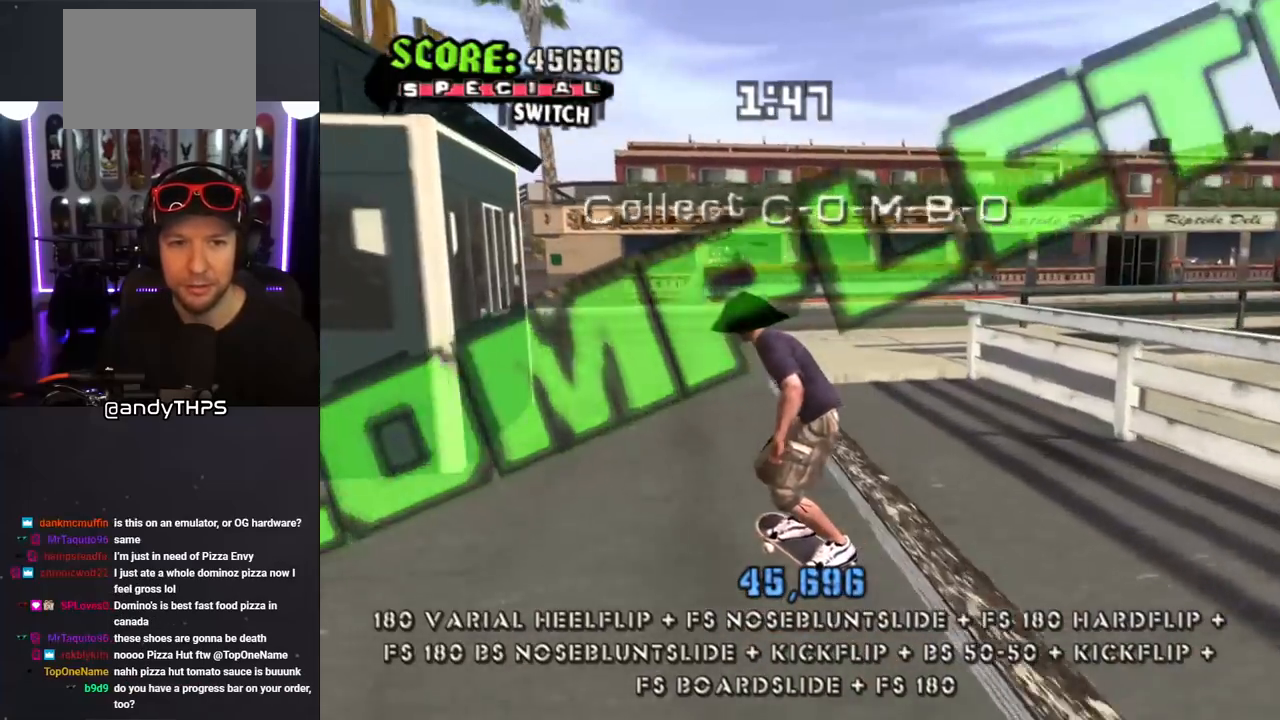
{"dt_ms": 500, "buttons": [], "left_stick": "center", "right_stick": "center", "events": [[233, "DPAD_RIGHT", "down"], [300, "CROSS", "up"], [300, "DPAD_RIGHT", "up"], [317, "DPAD_DOWN", "up"]]}
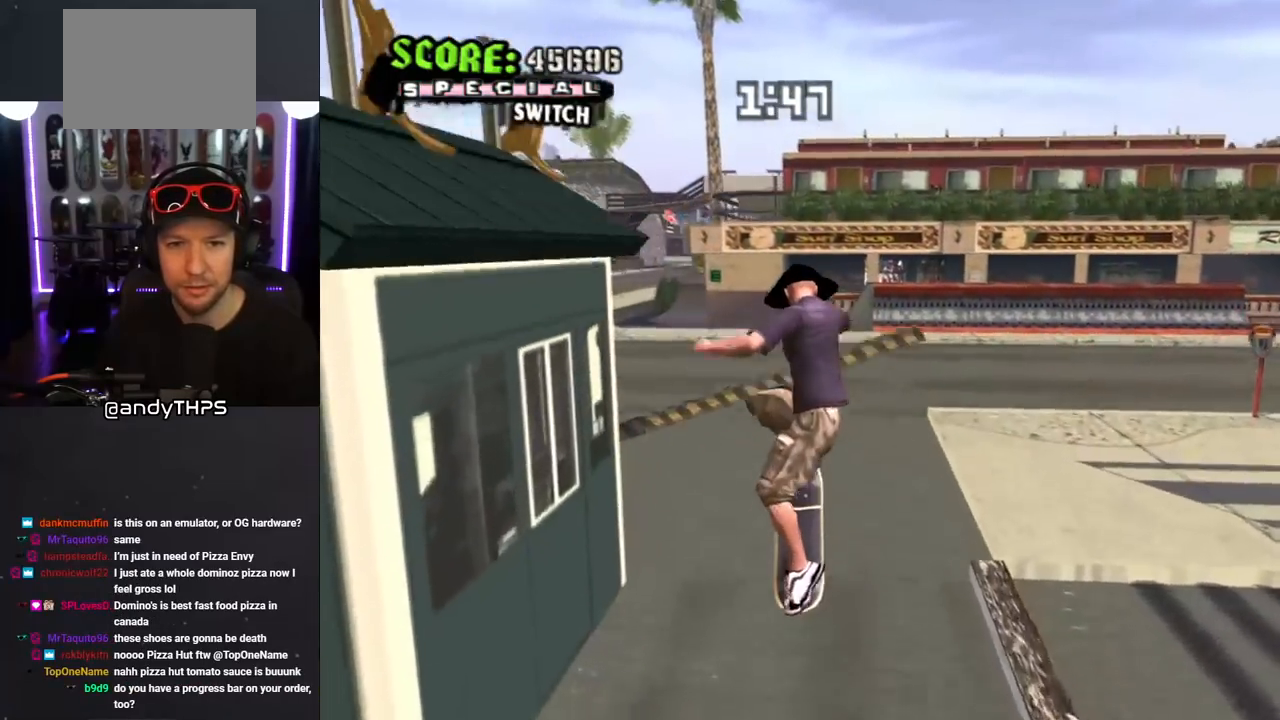
{"dt_ms": 500, "buttons": [], "left_stick": "center", "right_stick": "center", "events": []}
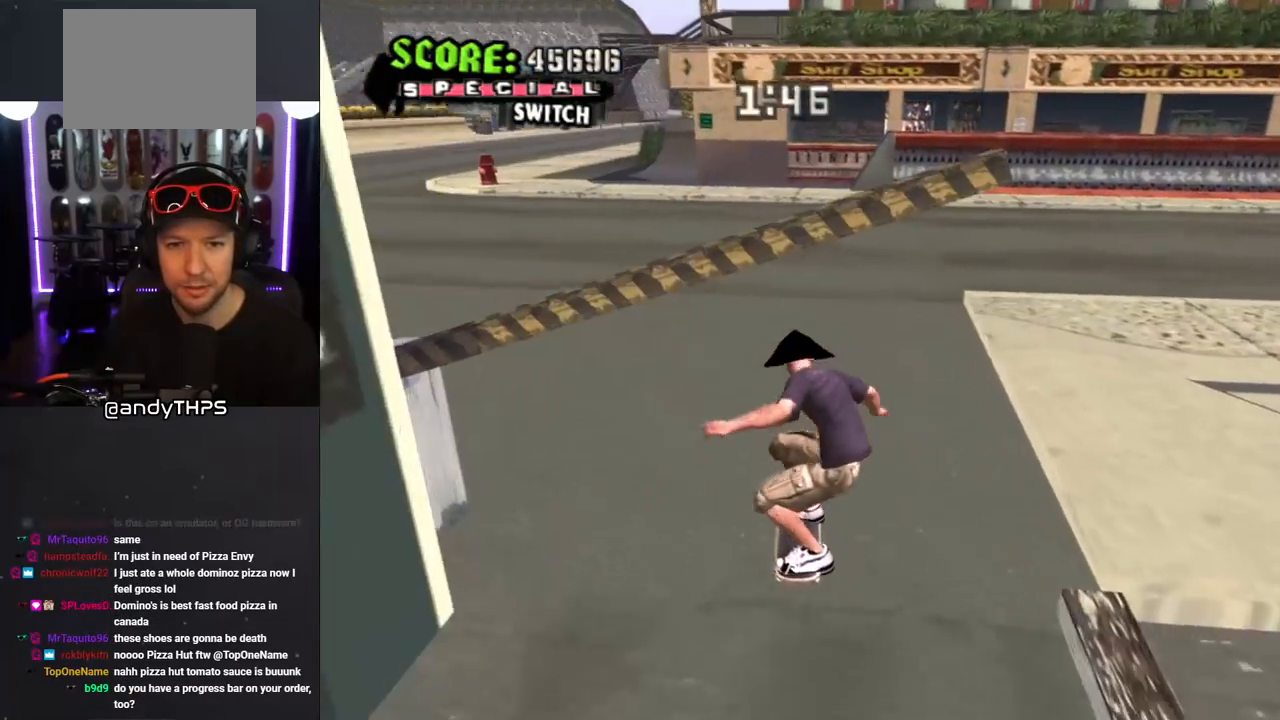
{"dt_ms": 500, "buttons": ["DPAD_DOWN", "DPAD_LEFT"], "left_stick": "center", "right_stick": "right", "events": [[167, "right_stick", "right"], [350, "DPAD_LEFT", "down"], [433, "DPAD_DOWN", "down"]]}
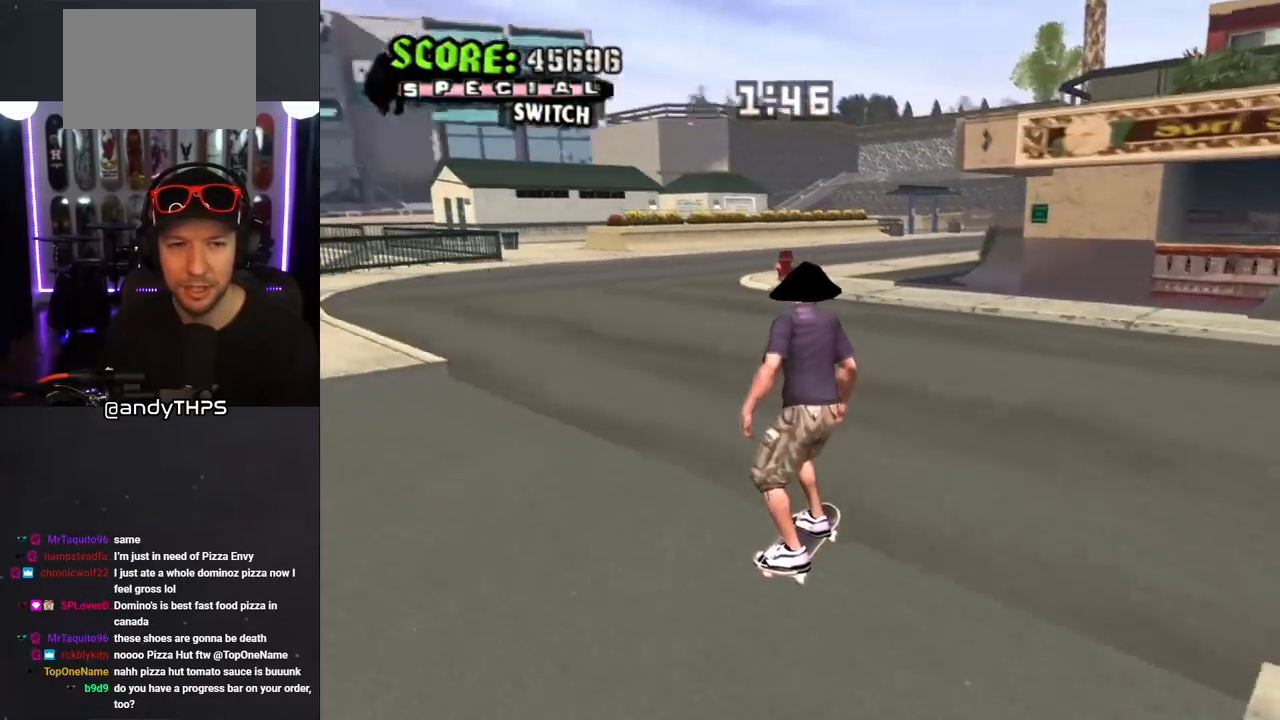
{"dt_ms": 500, "buttons": [], "left_stick": "center", "right_stick": "center", "events": [[50, "DPAD_LEFT", "up"], [150, "DPAD_DOWN", "up"], [150, "DPAD_LEFT", "down"], [300, "DPAD_LEFT", "up"], [483, "right_stick", "center"]]}
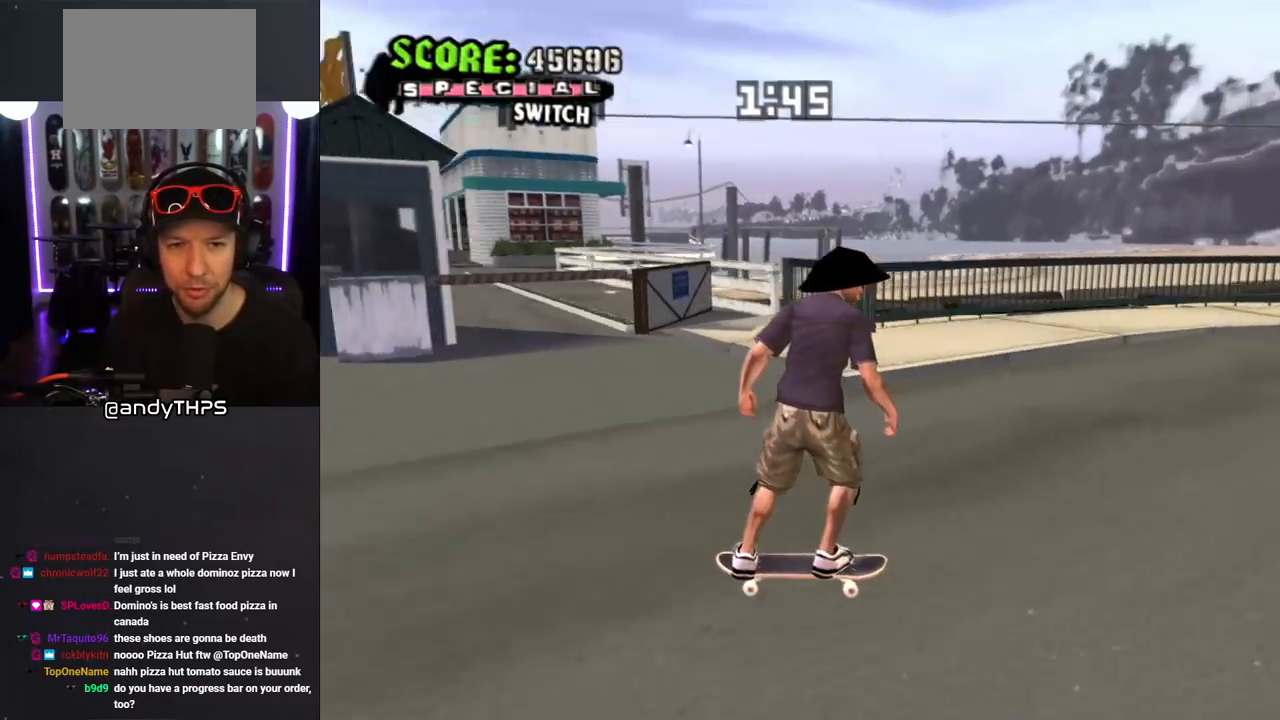
{"dt_ms": 500, "buttons": [], "left_stick": "center", "right_stick": "right", "events": [[100, "DPAD_LEFT", "down"], [200, "DPAD_DOWN", "down"], [200, "right_stick", "right"], [250, "DPAD_DOWN", "up"], [450, "DPAD_LEFT", "up"]]}
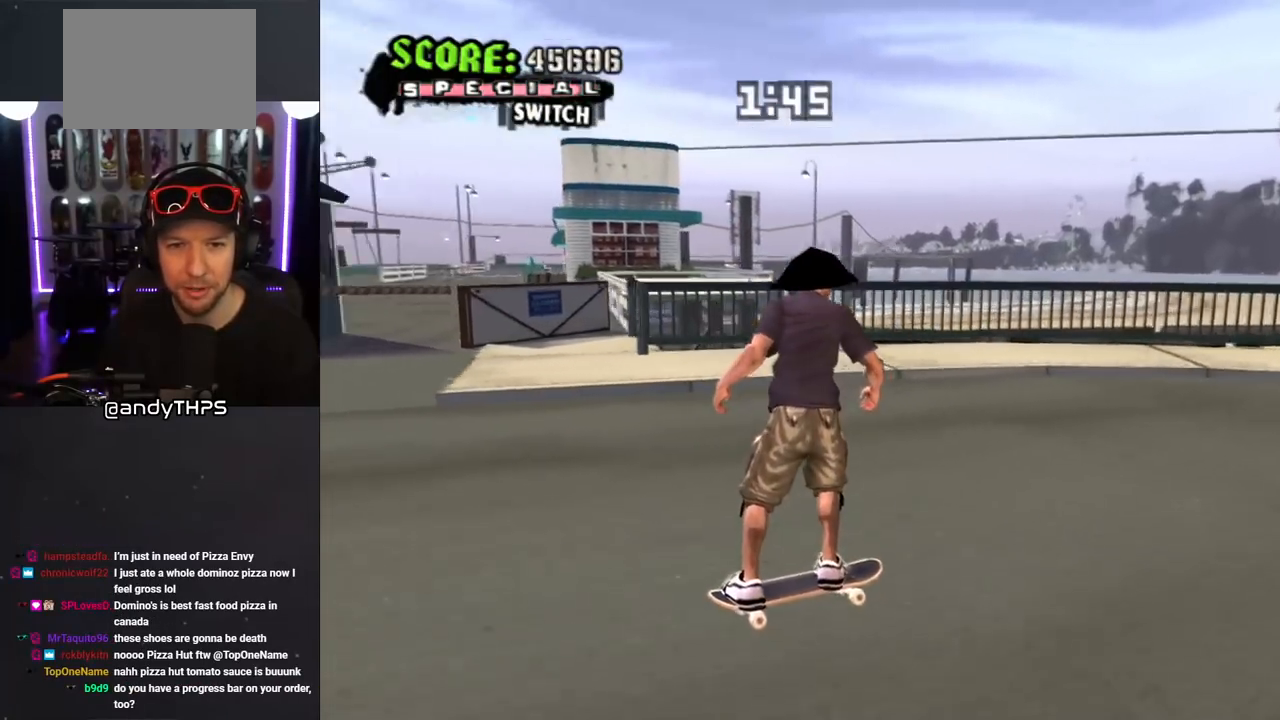
{"dt_ms": 500, "buttons": [], "left_stick": "center", "right_stick": "up-right", "events": [[217, "right_stick", "center"], [283, "DPAD_LEFT", "down"], [400, "DPAD_LEFT", "up"], [417, "right_stick", "right"], [483, "right_stick", "up-right"]]}
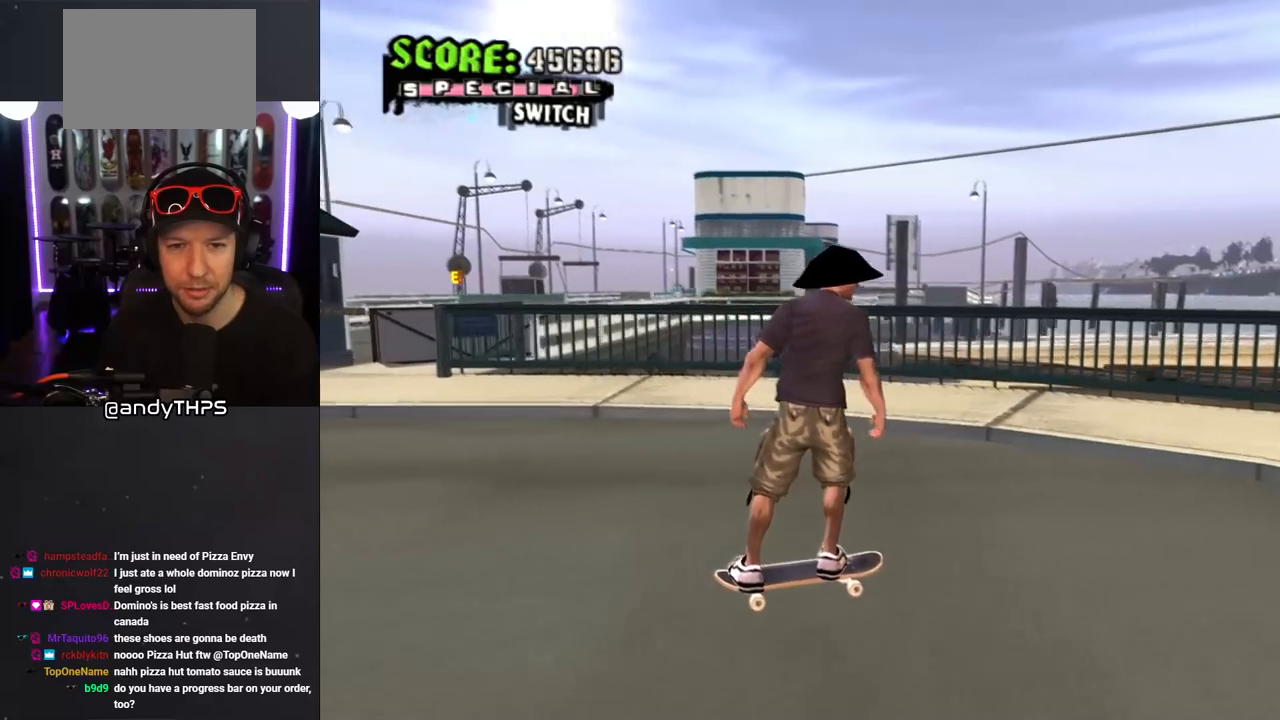
{"dt_ms": 500, "buttons": ["CROSS"], "left_stick": "center", "right_stick": "center", "events": [[100, "right_stick", "center"], [183, "CROSS", "down"], [317, "CROSS", "up"], [400, "CROSS", "down"]]}
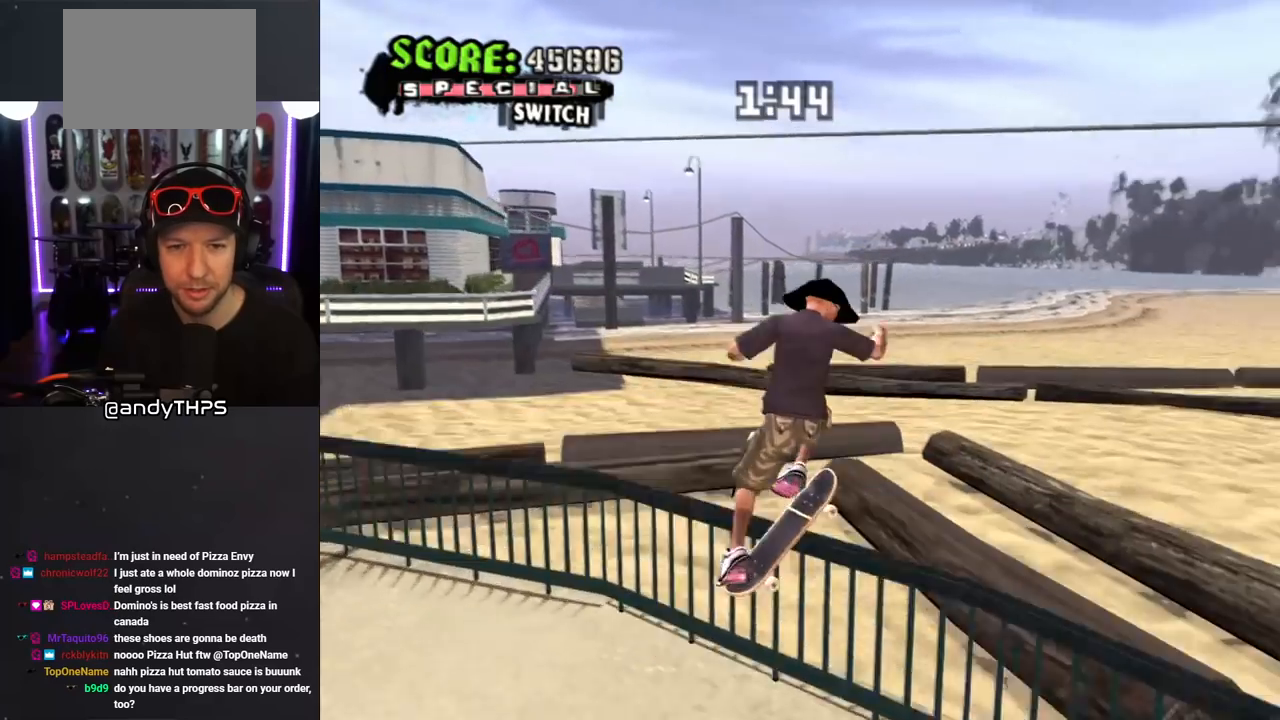
{"dt_ms": 500, "buttons": ["CROSS"], "left_stick": "center", "right_stick": "center", "events": []}